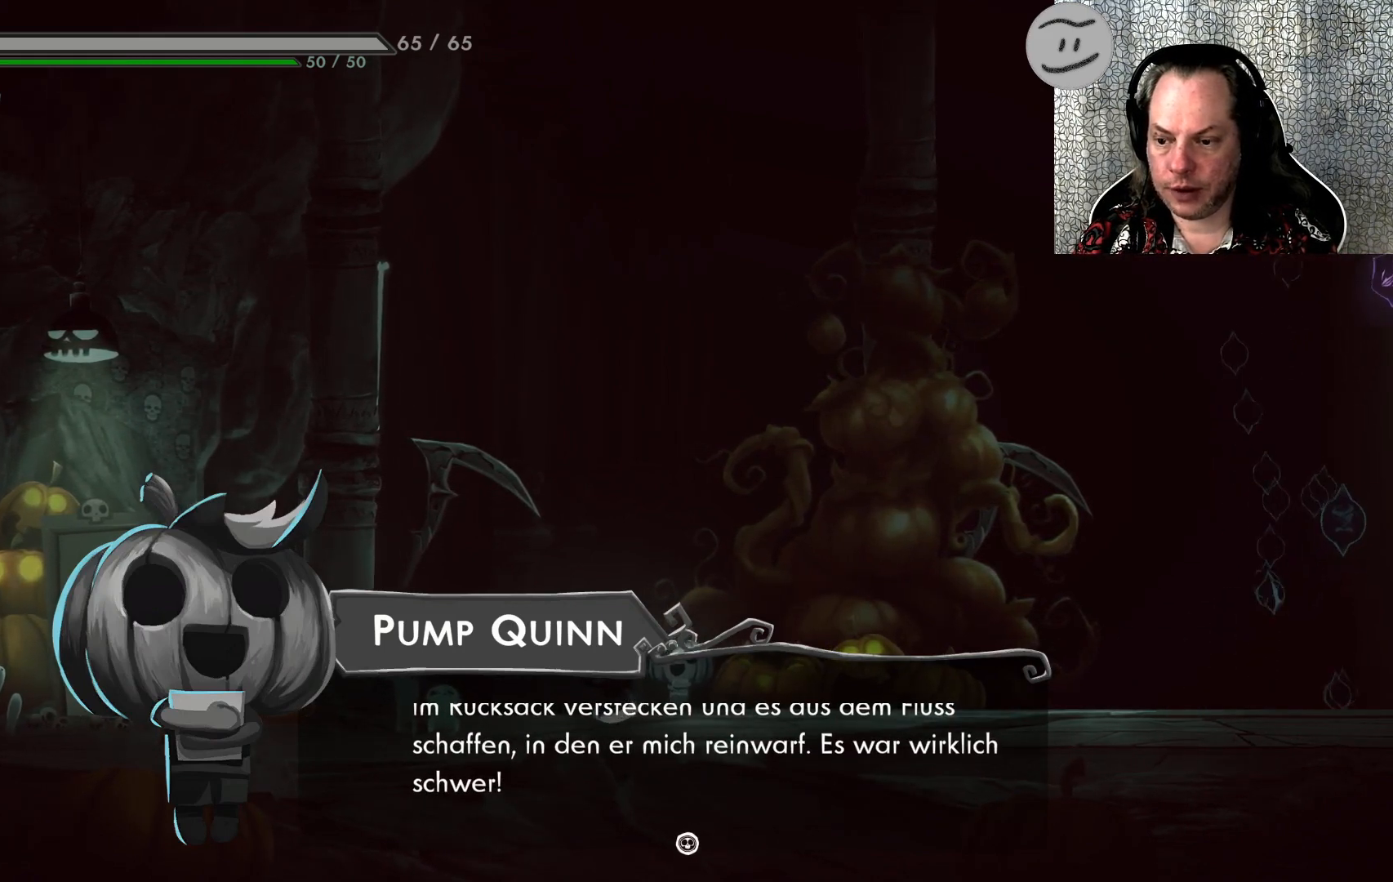
Gameplay with a controller (PlayStation layout); each line is a JSON object with the inputs held at the frame after it. "events" lists button and stick changes between this image and that frame as [ms after this image, input, new state], when the widget could be followed in between. Not read: right_stick.
{"buttons": [], "left_stick": "center", "events": [[300, "CROSS", "down"], [367, "CROSS", "up"]]}
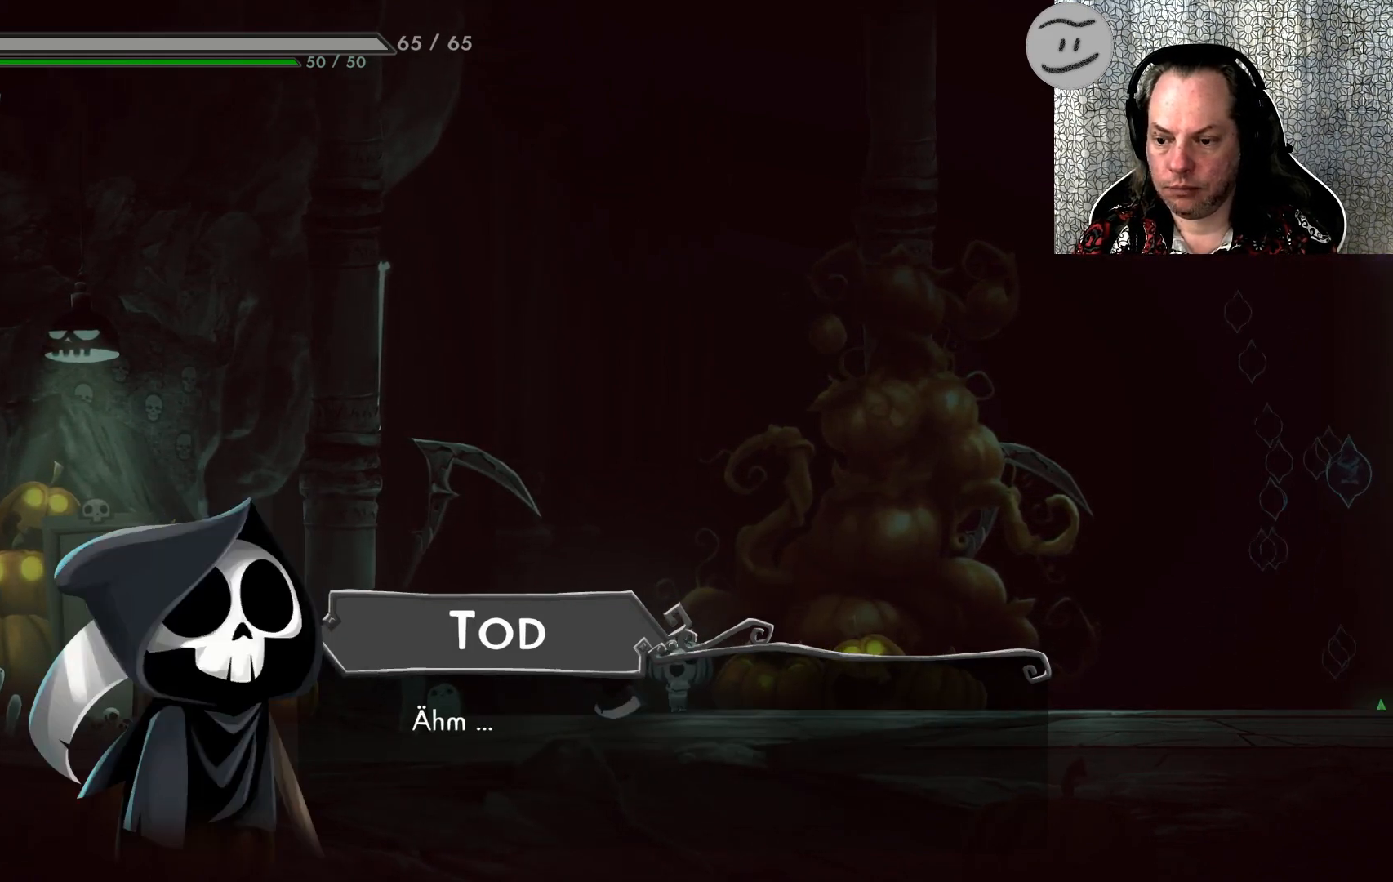
{"buttons": [], "left_stick": "center", "events": []}
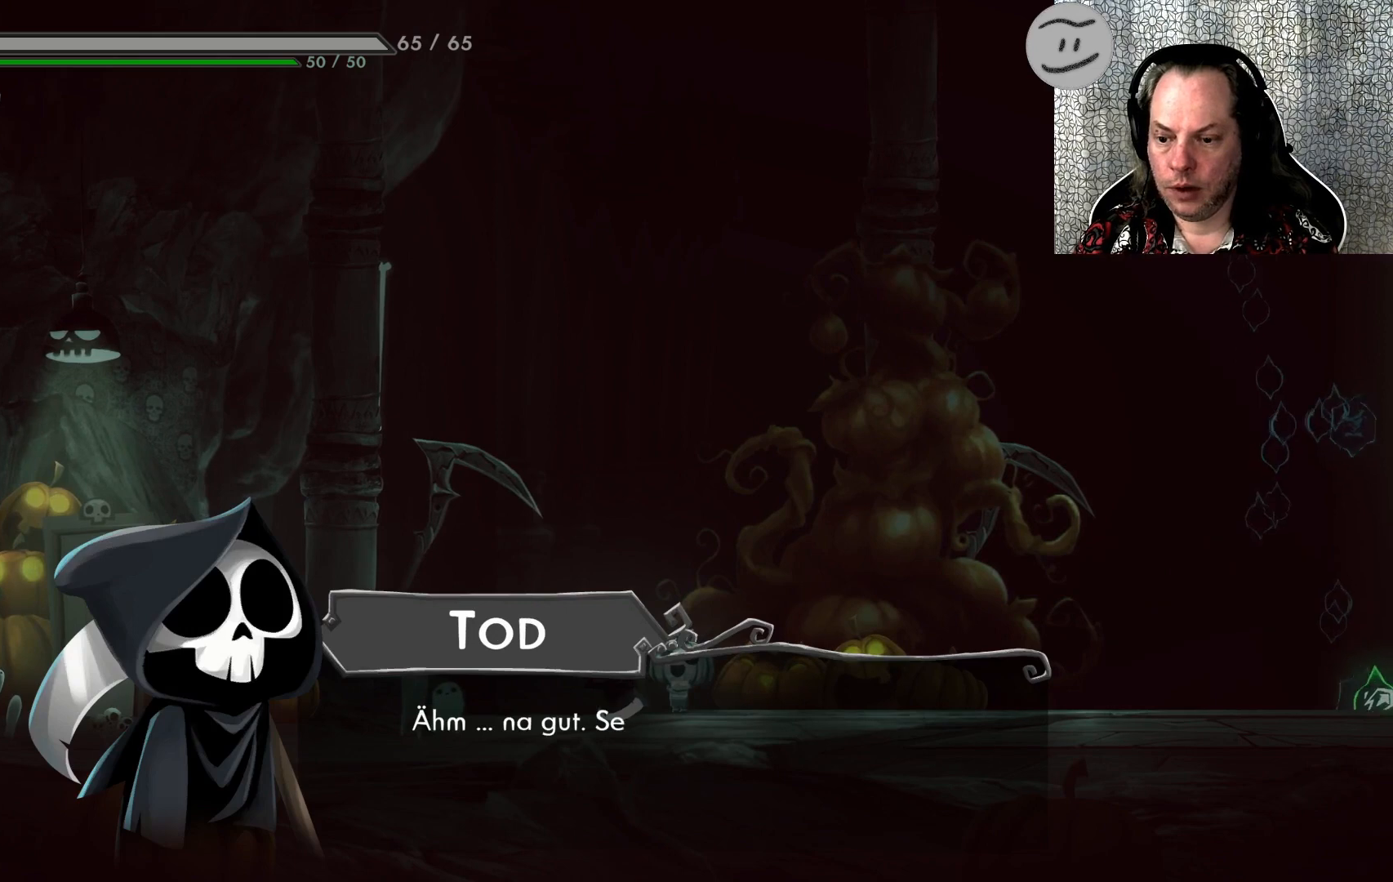
{"buttons": [], "left_stick": "center", "events": []}
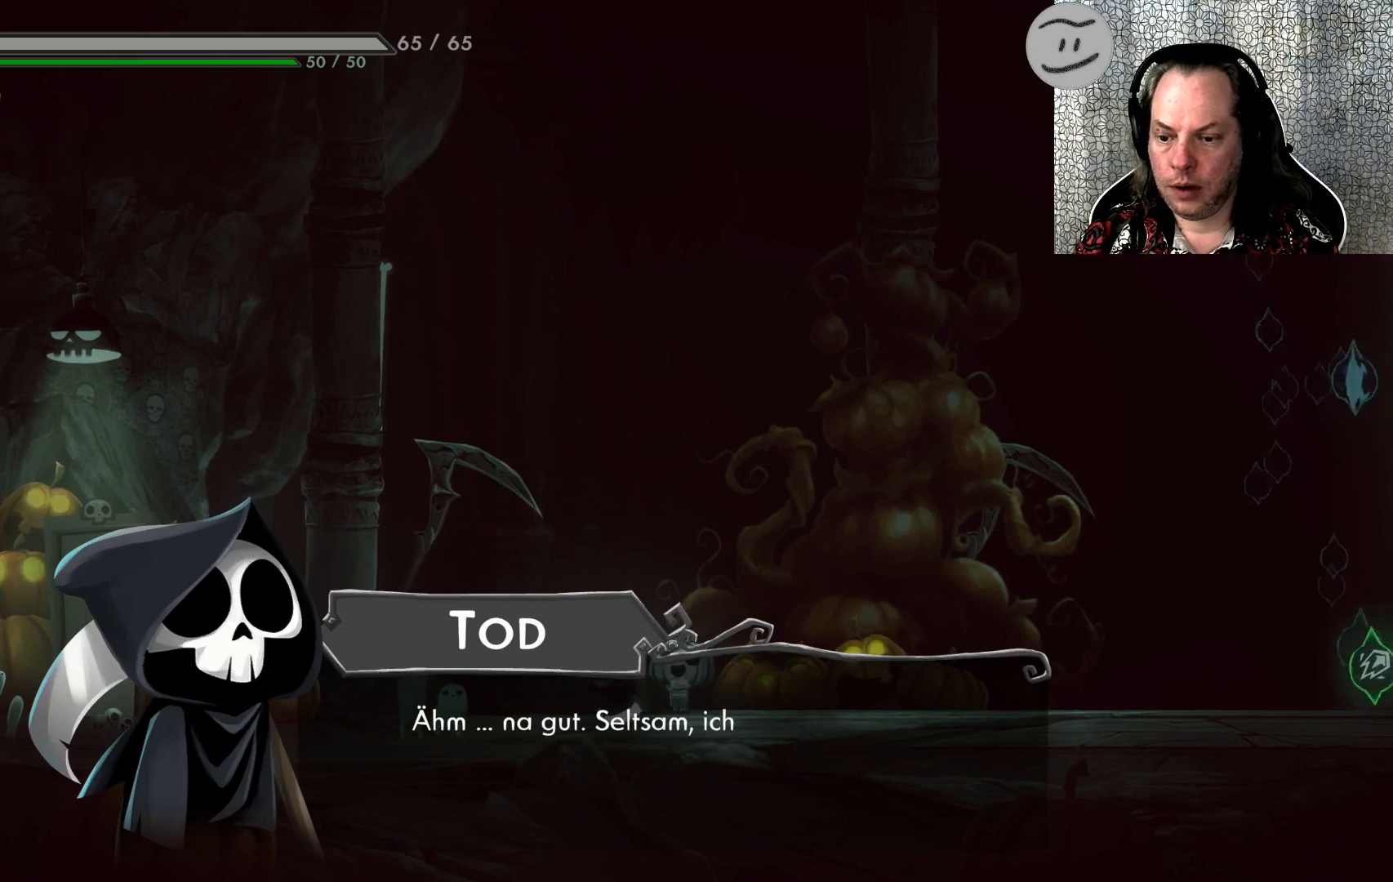
{"buttons": [], "left_stick": "center", "events": []}
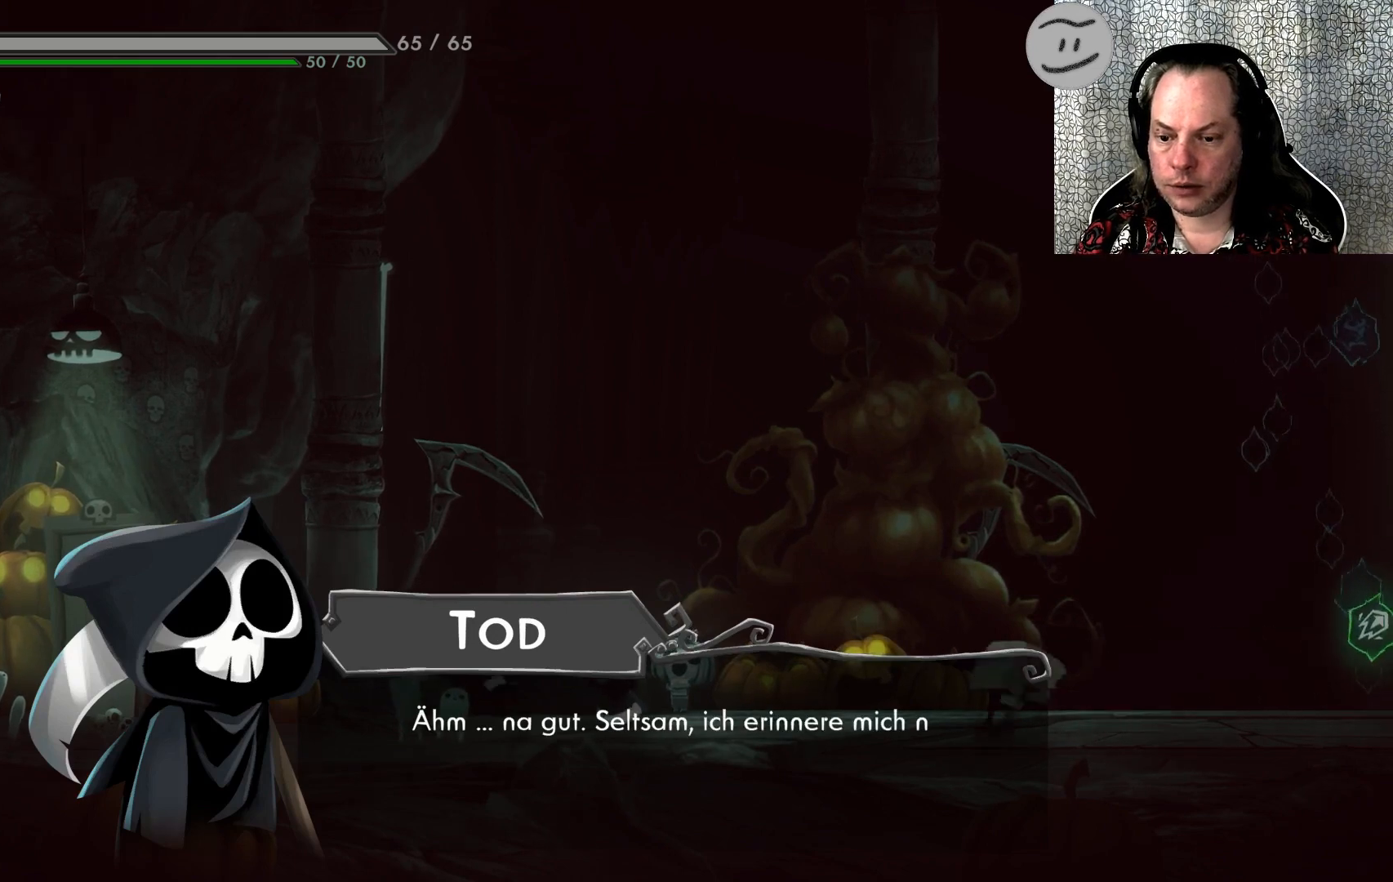
{"buttons": [], "left_stick": "center", "events": []}
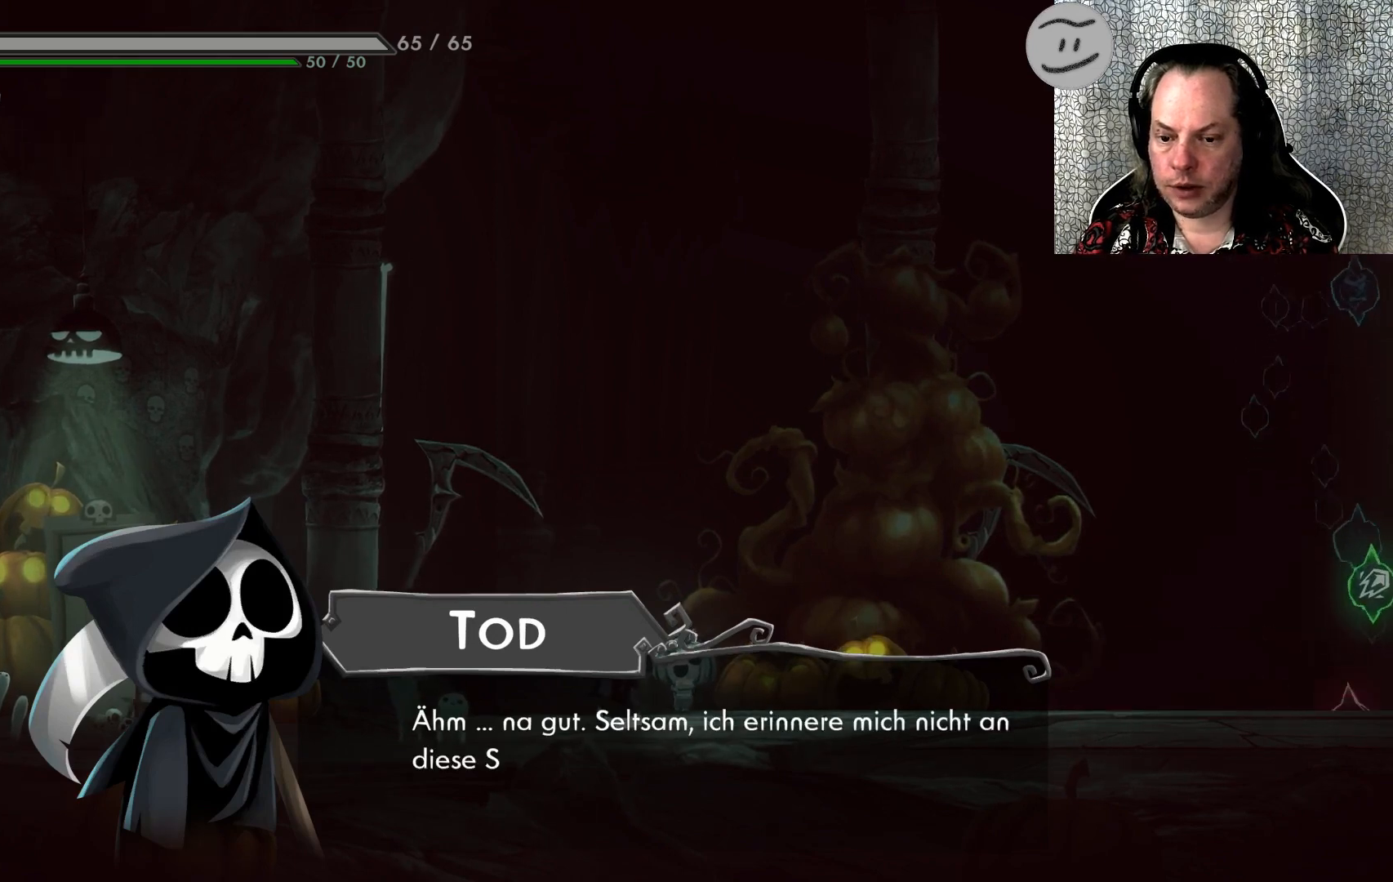
{"buttons": [], "left_stick": "center", "events": []}
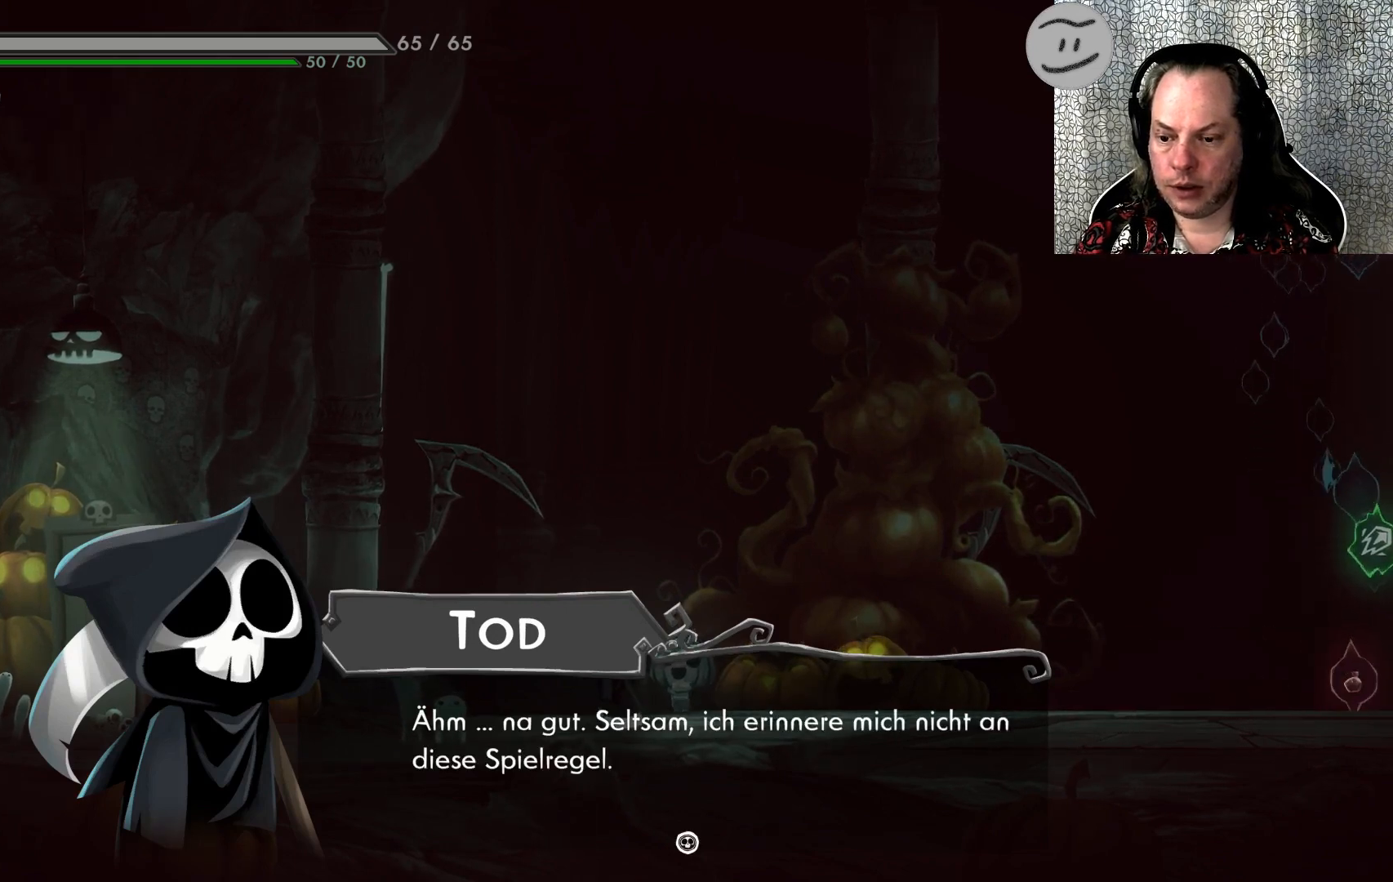
{"buttons": [], "left_stick": "center", "events": []}
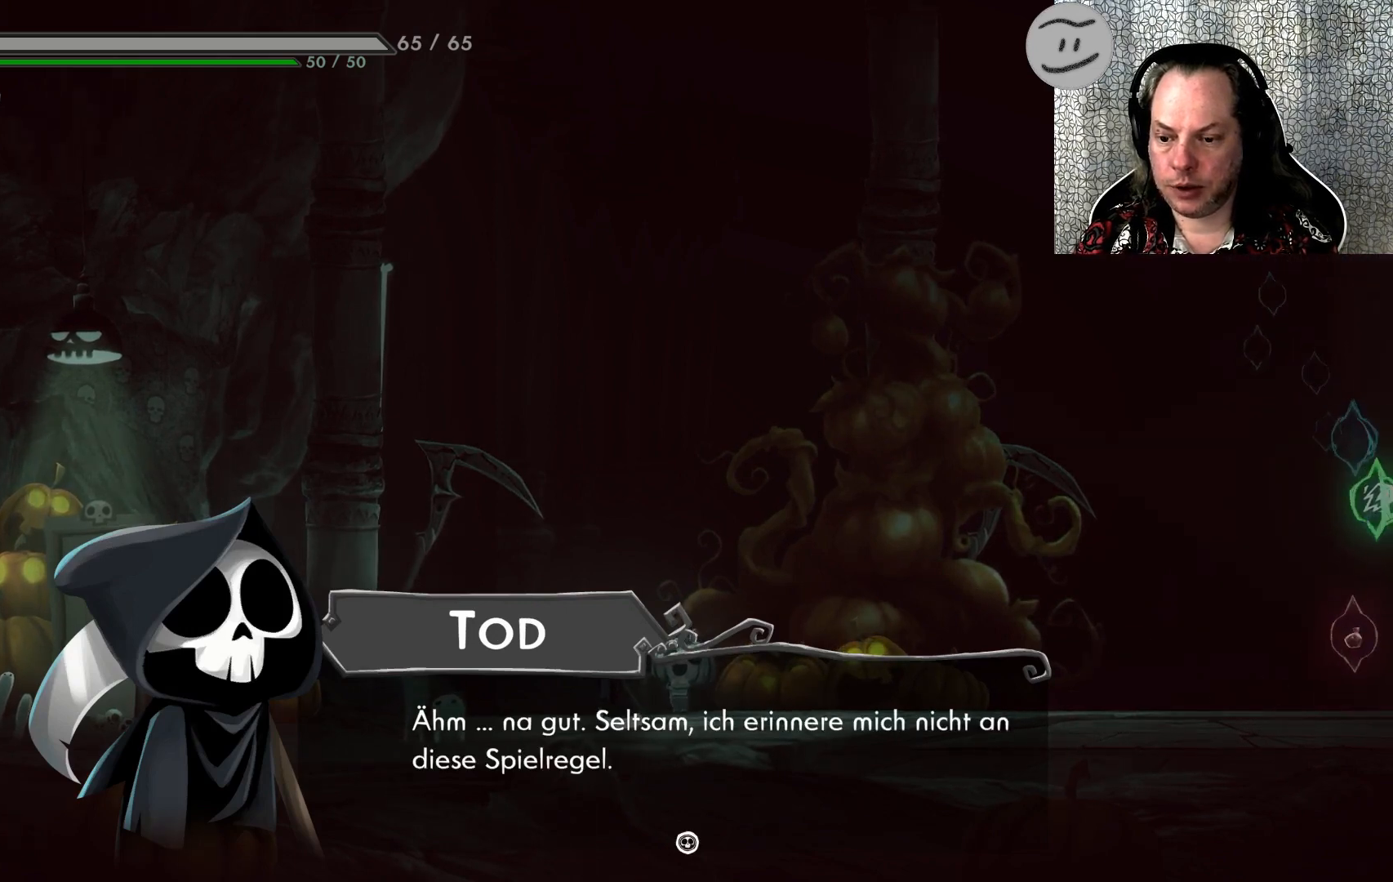
{"buttons": [], "left_stick": "center", "events": []}
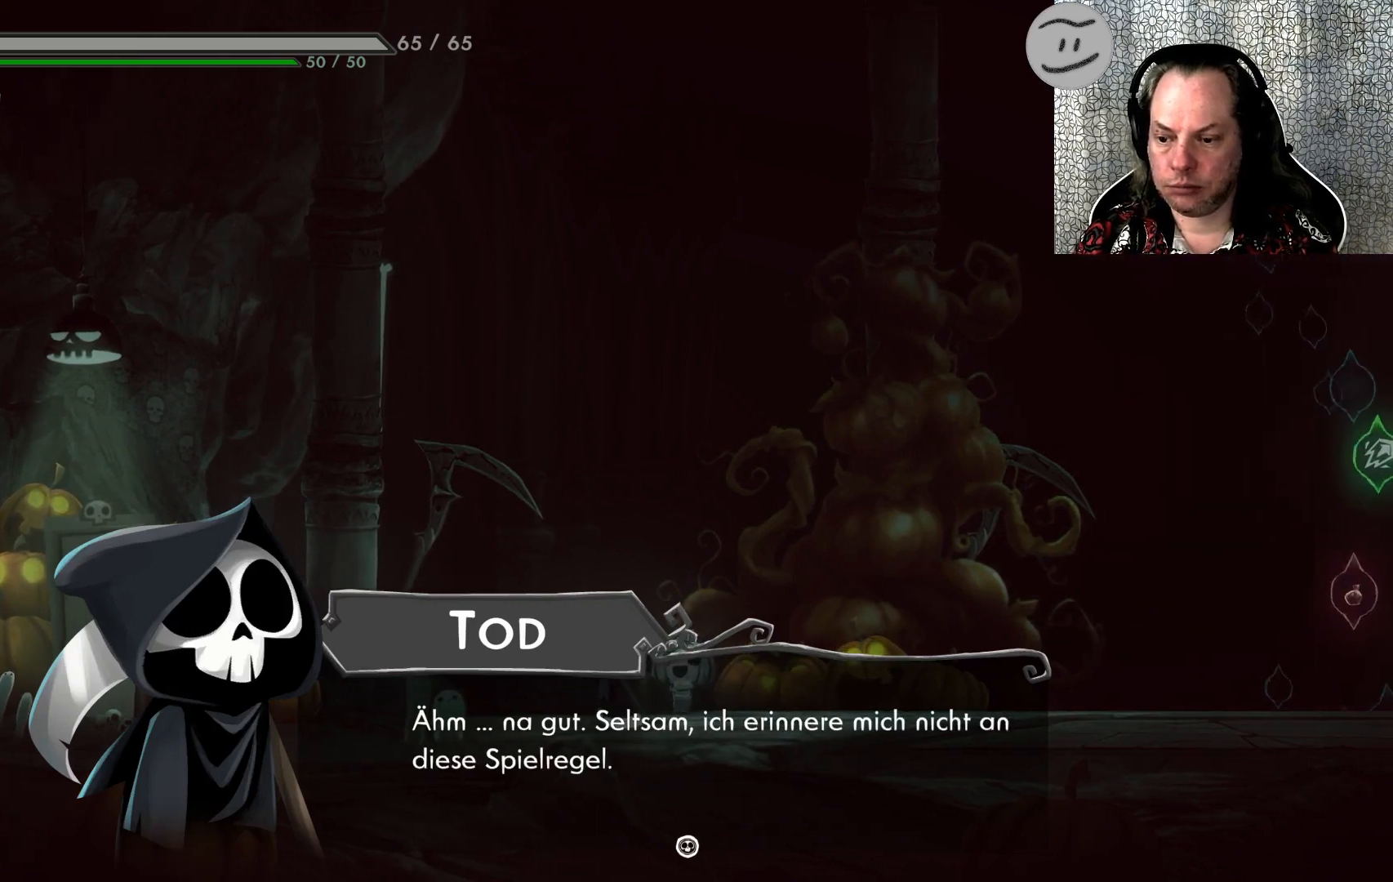
{"buttons": [], "left_stick": "center", "events": [[167, "CROSS", "down"], [233, "CROSS", "up"]]}
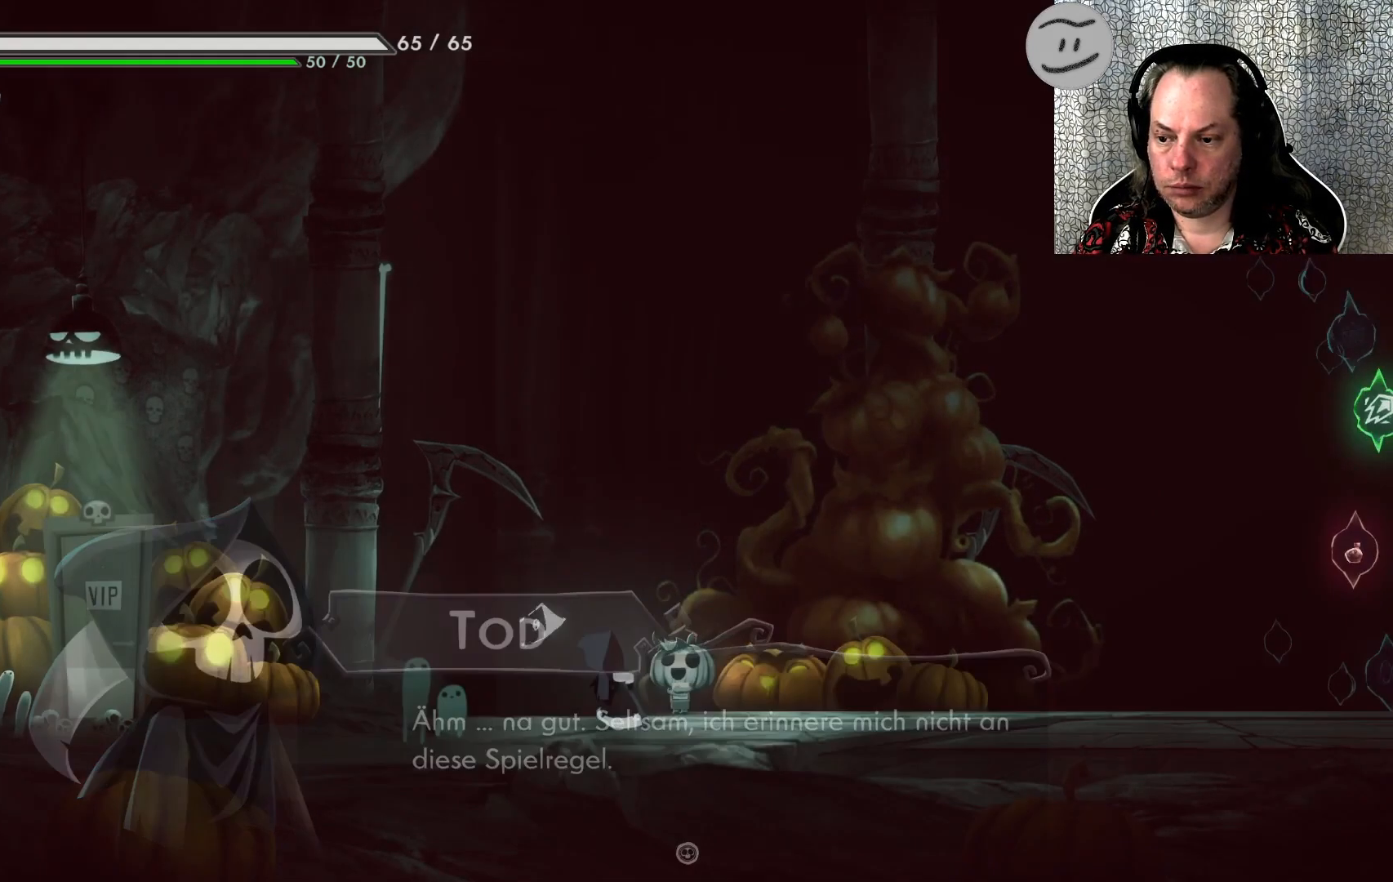
{"buttons": [], "left_stick": "center", "events": []}
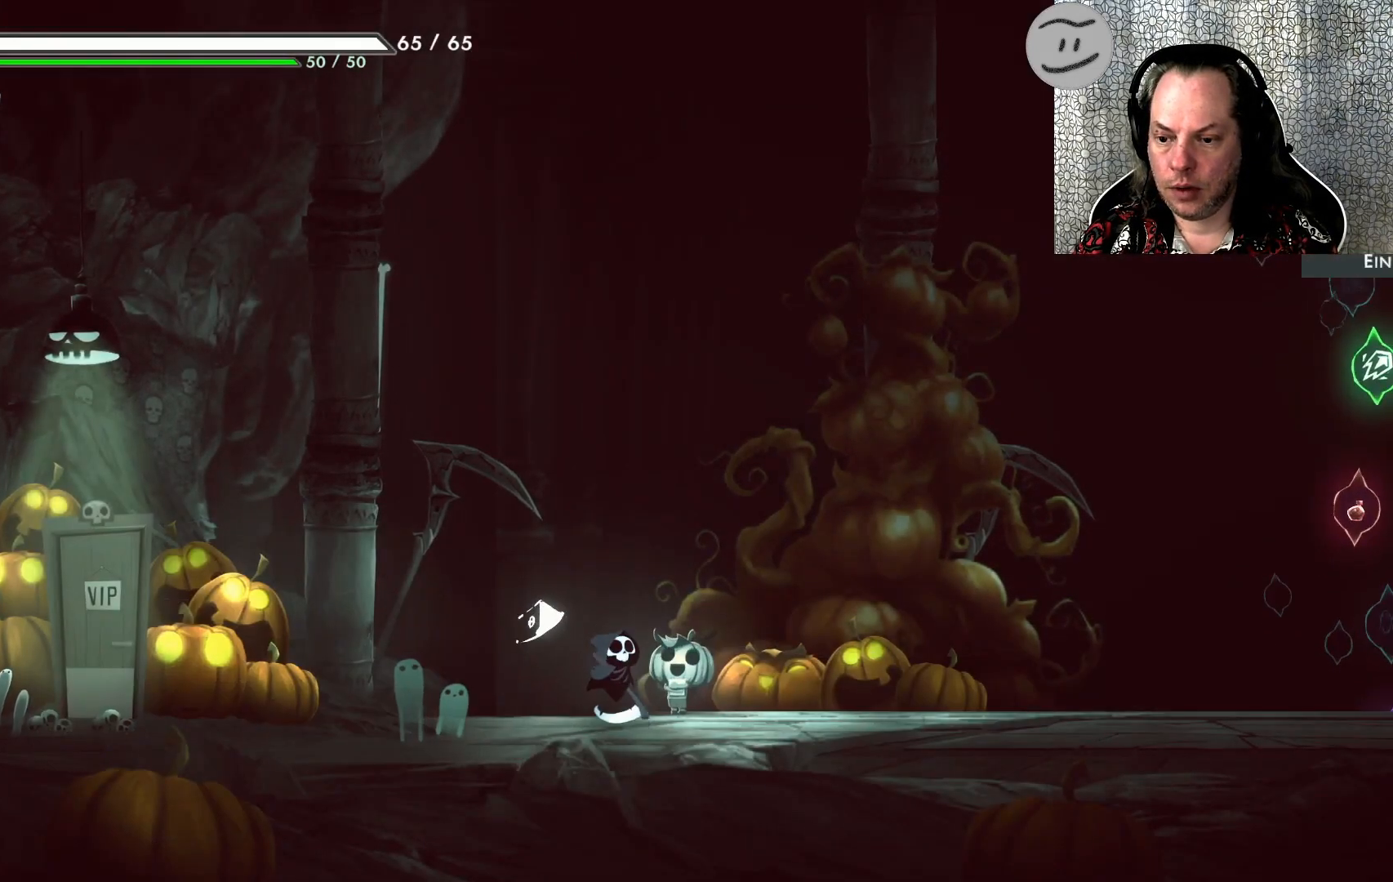
{"buttons": [], "left_stick": "center", "events": []}
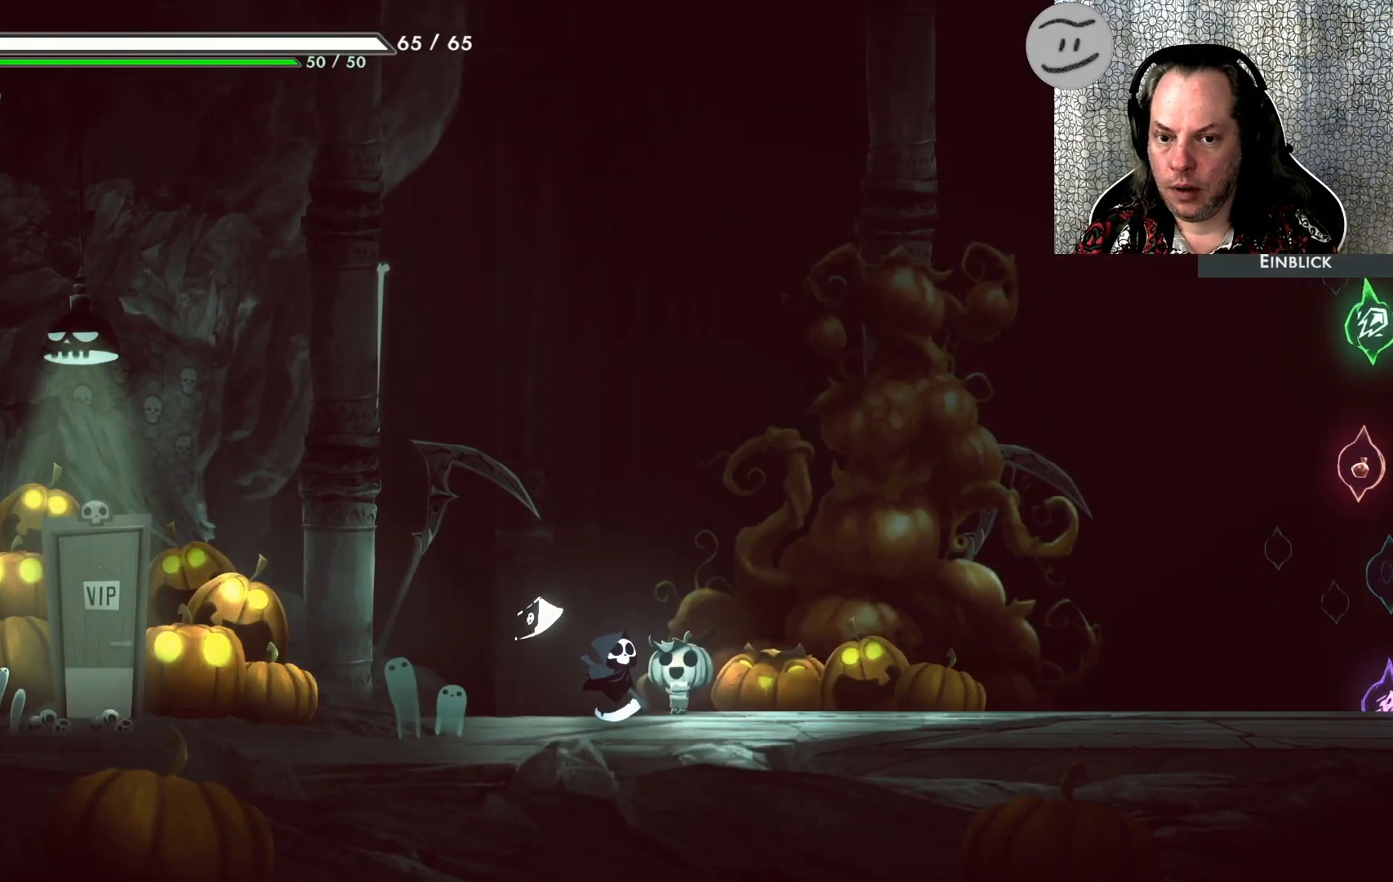
{"buttons": [], "left_stick": "right", "events": [[433, "left_stick", "right"]]}
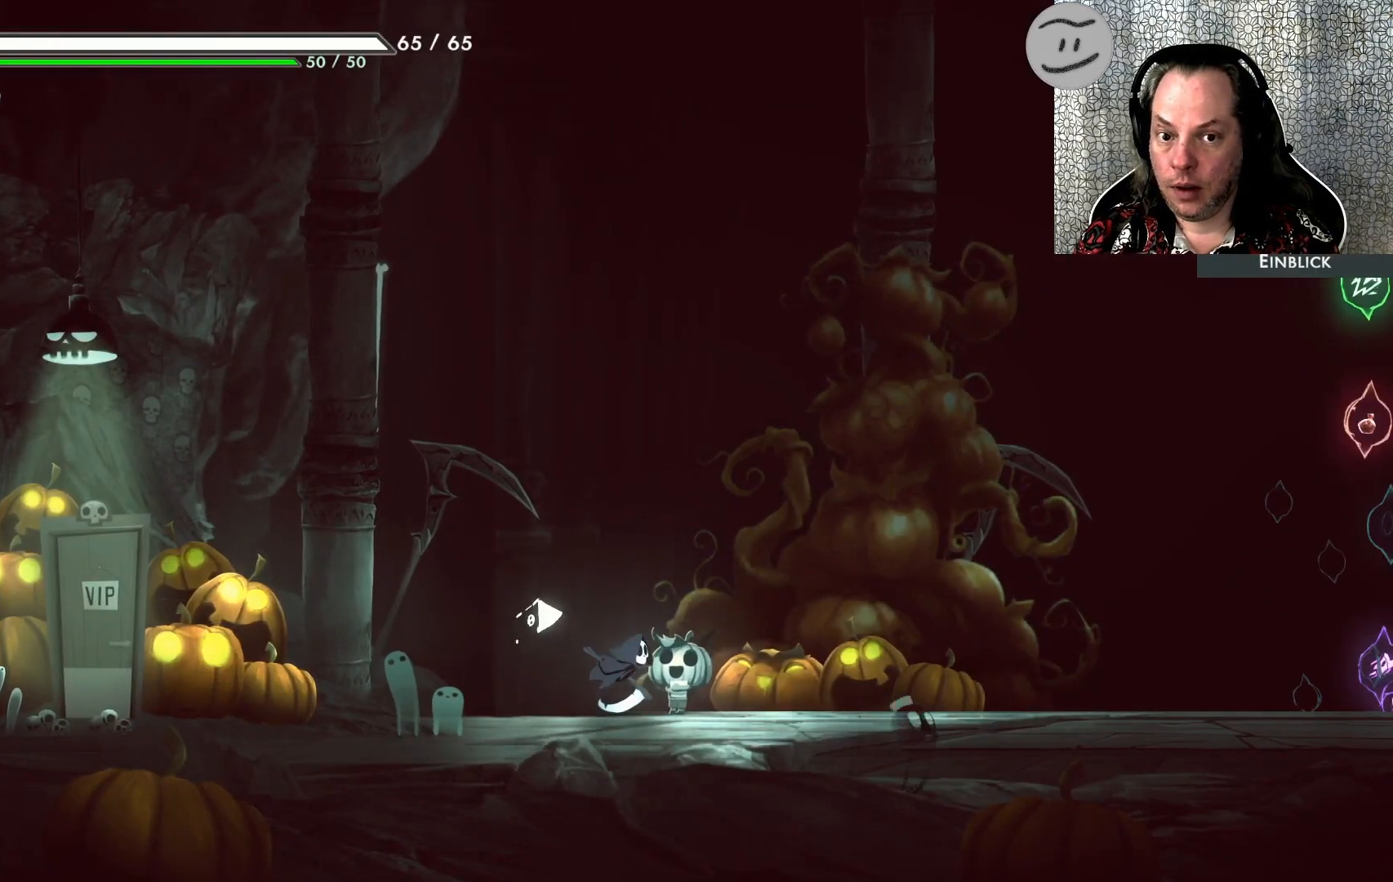
{"buttons": [], "left_stick": "right", "events": []}
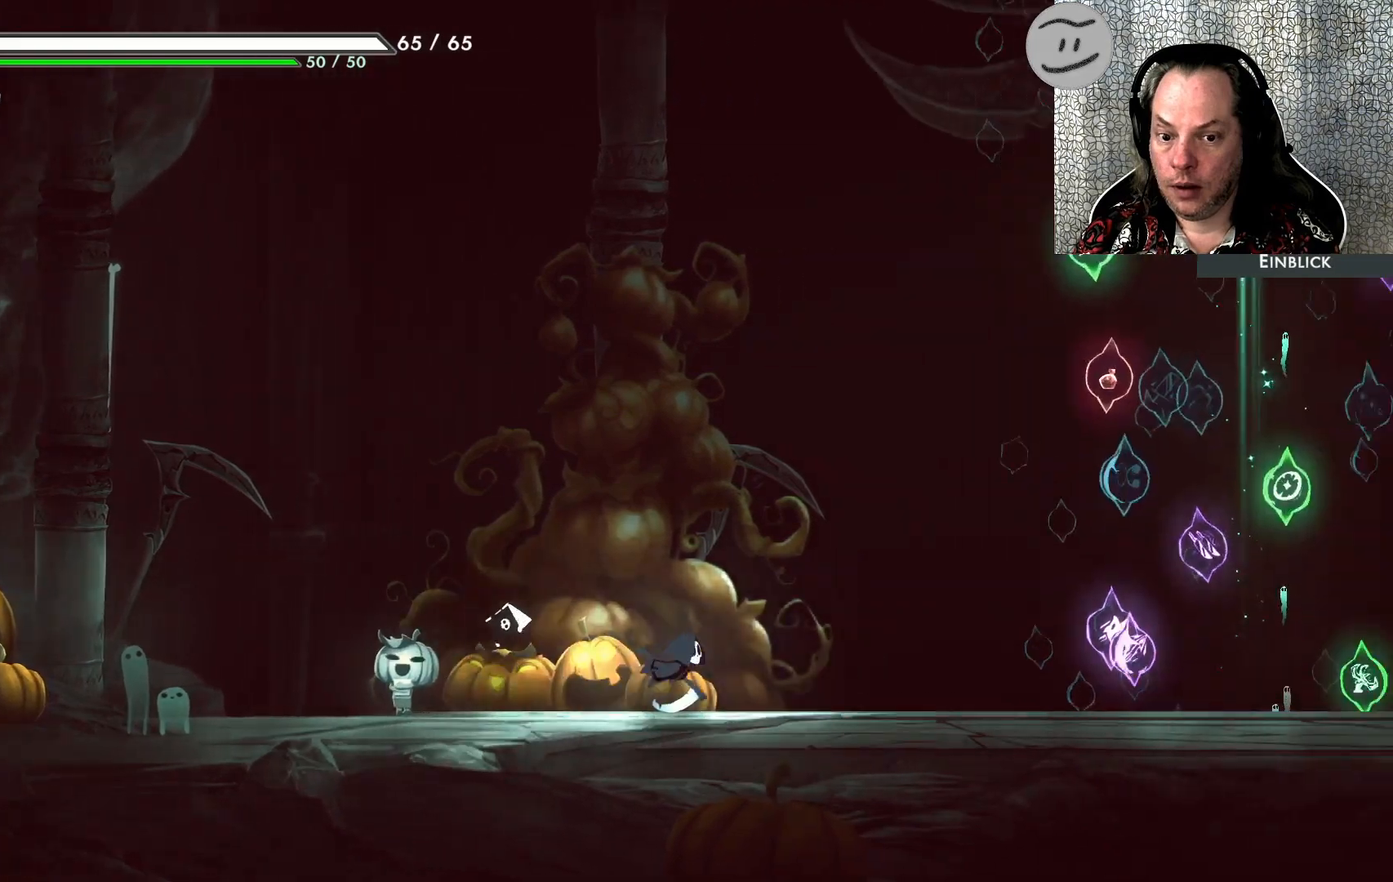
{"buttons": [], "left_stick": "right", "events": []}
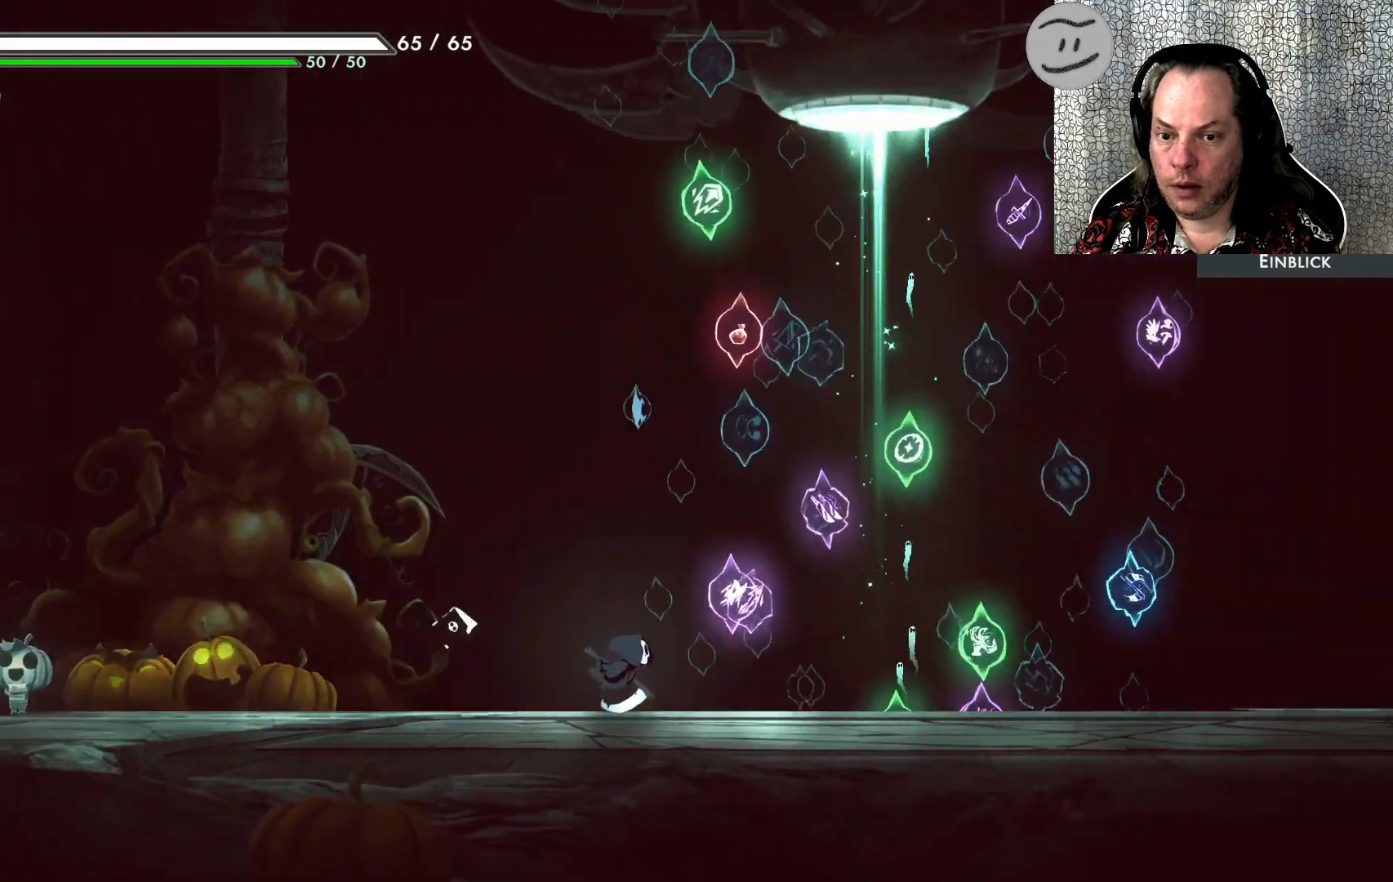
{"buttons": [], "left_stick": "center", "events": [[433, "left_stick", "center"]]}
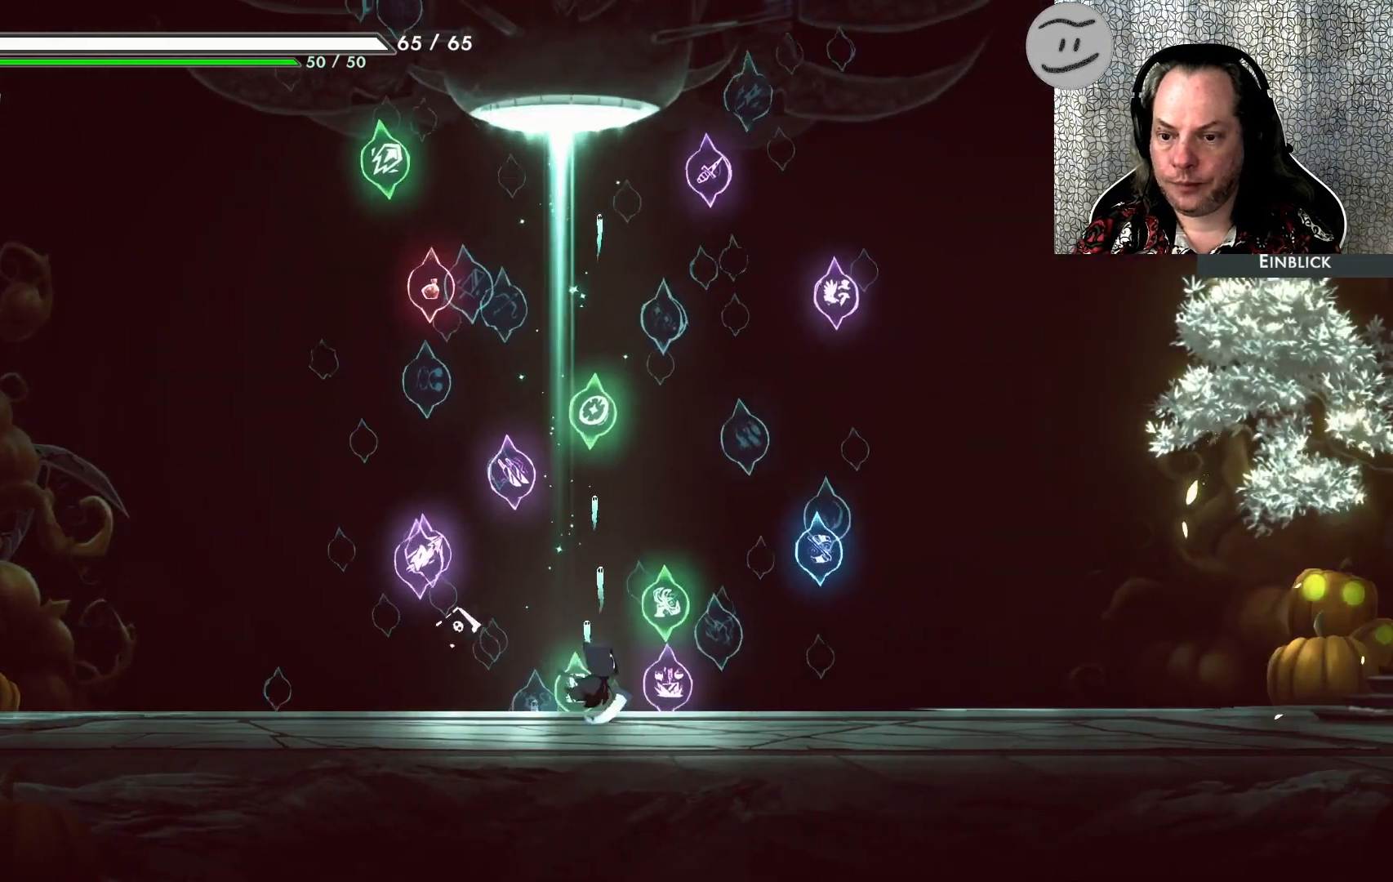
{"buttons": [], "left_stick": "center", "events": []}
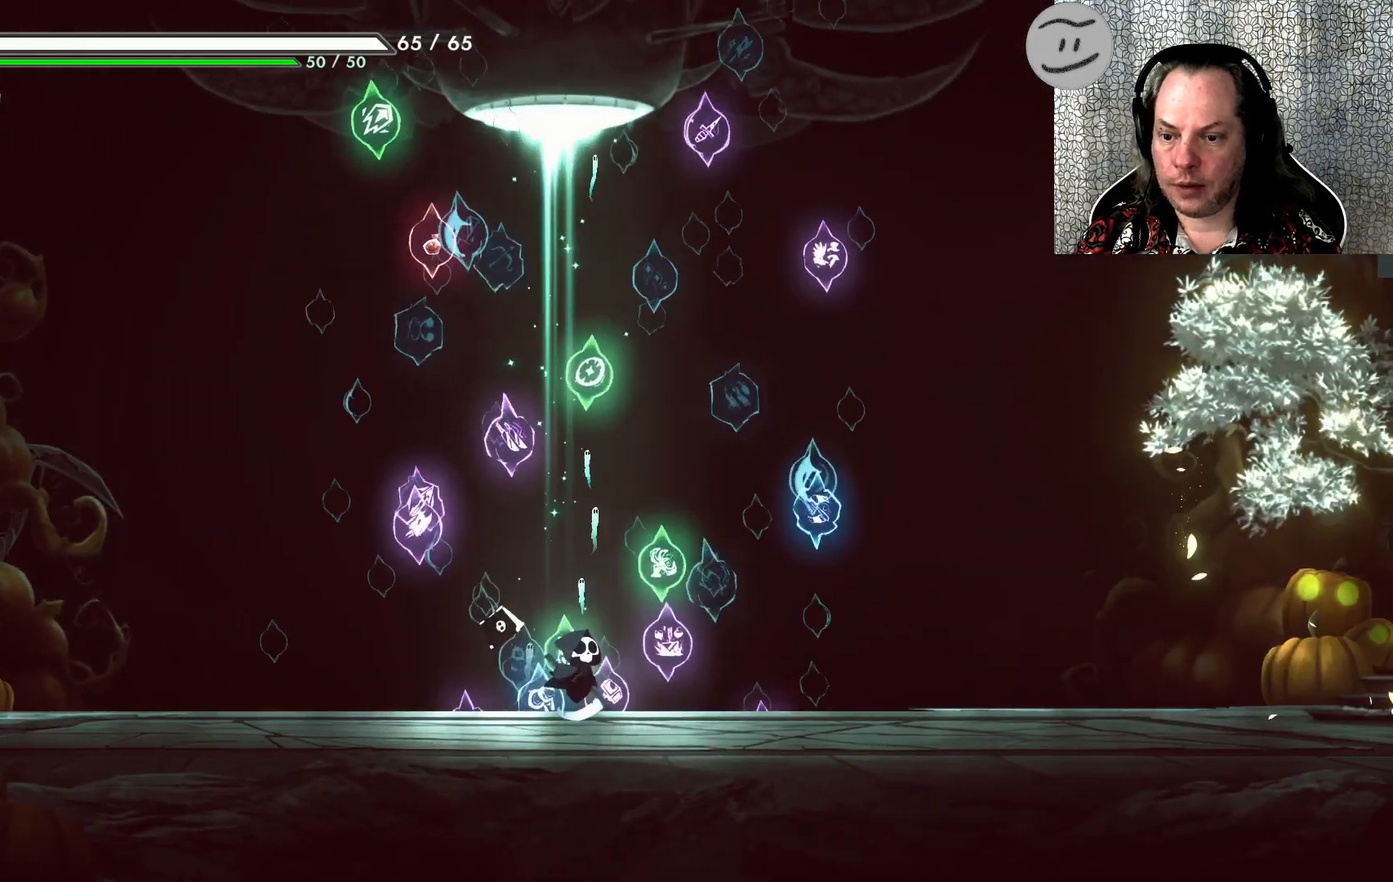
{"buttons": [], "left_stick": "center", "events": []}
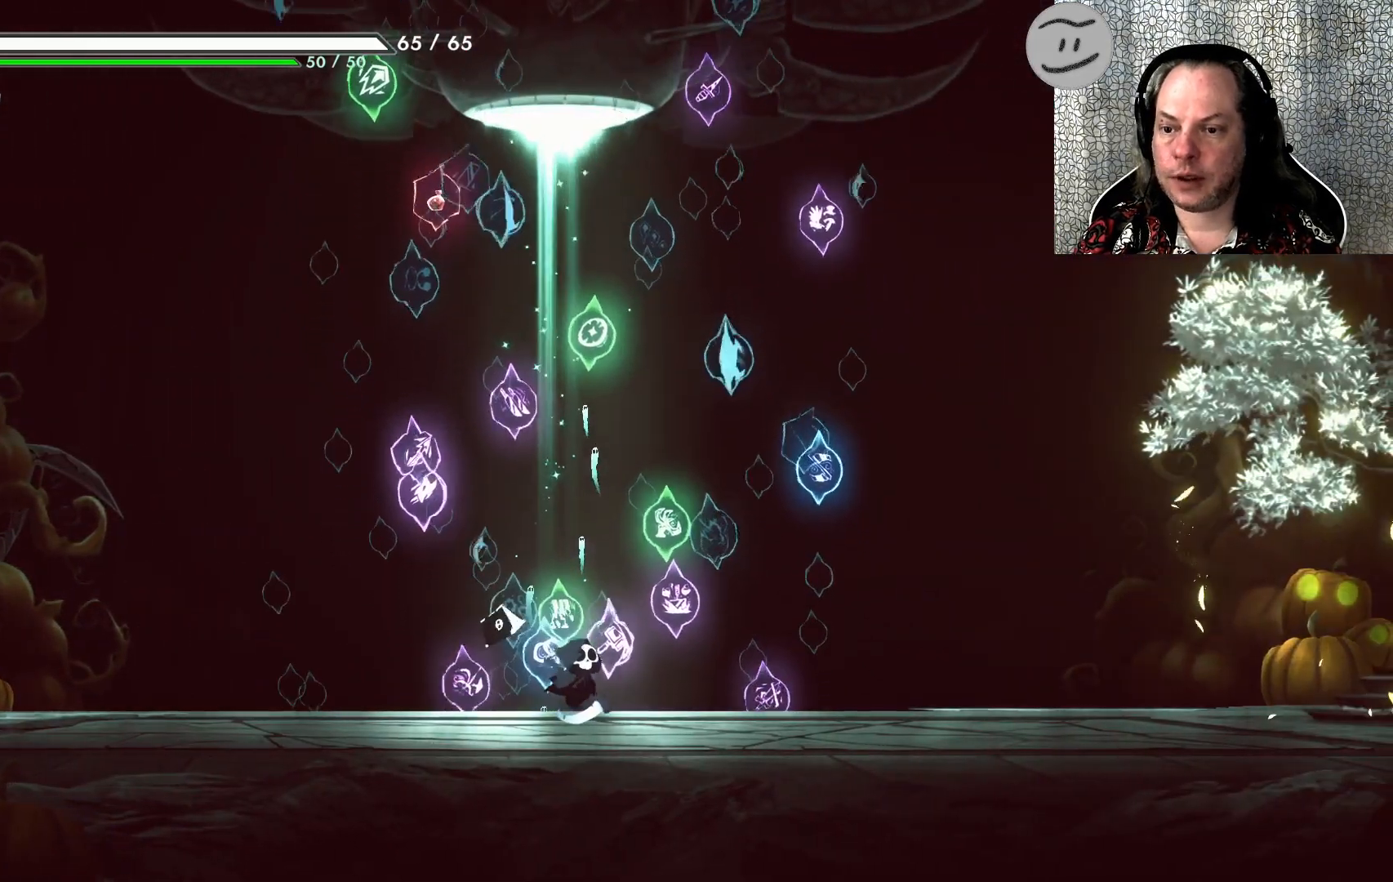
{"buttons": [], "left_stick": "center", "events": []}
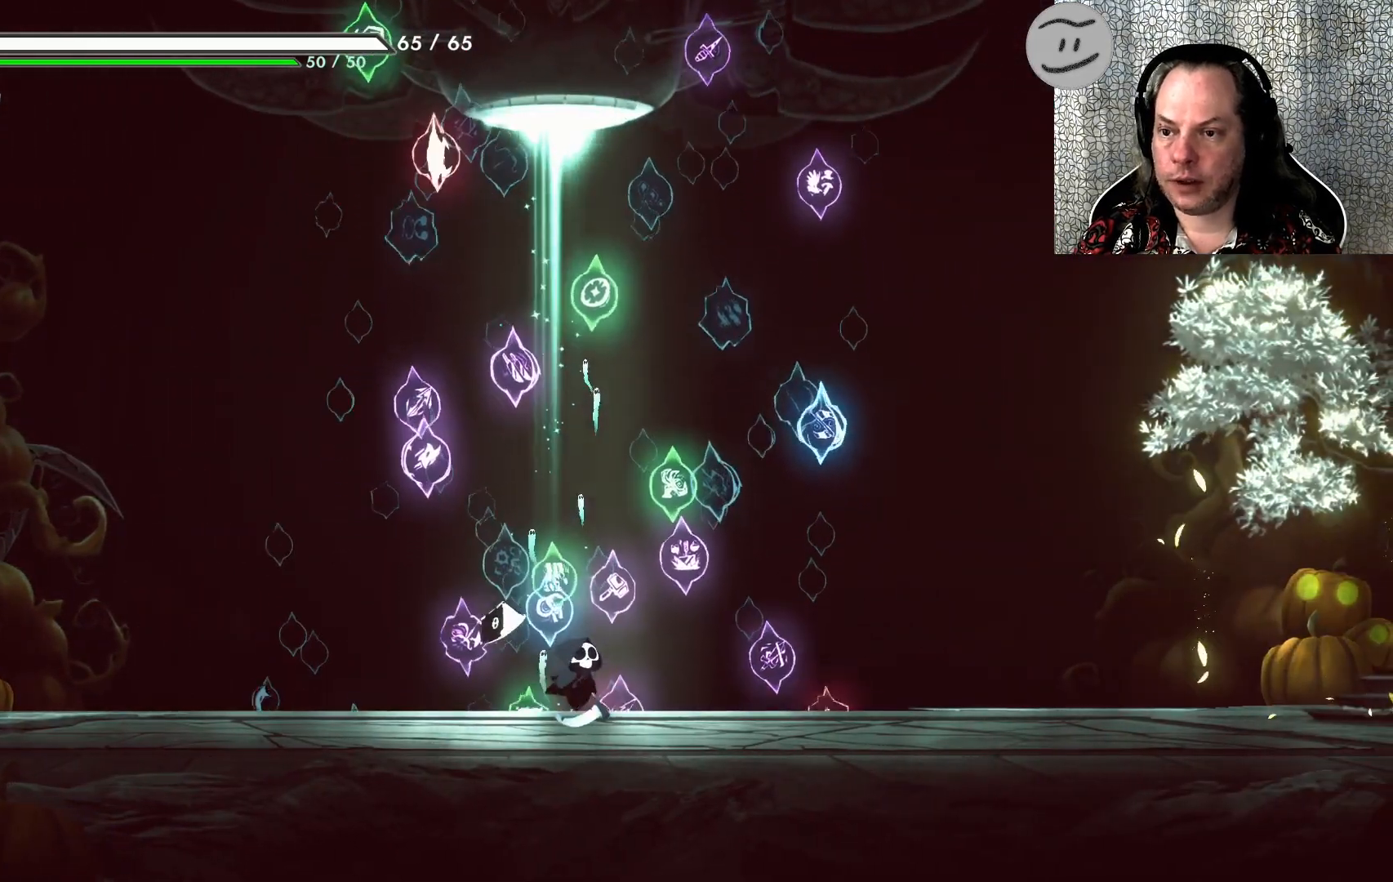
{"buttons": [], "left_stick": "right", "events": [[500, "left_stick", "right"]]}
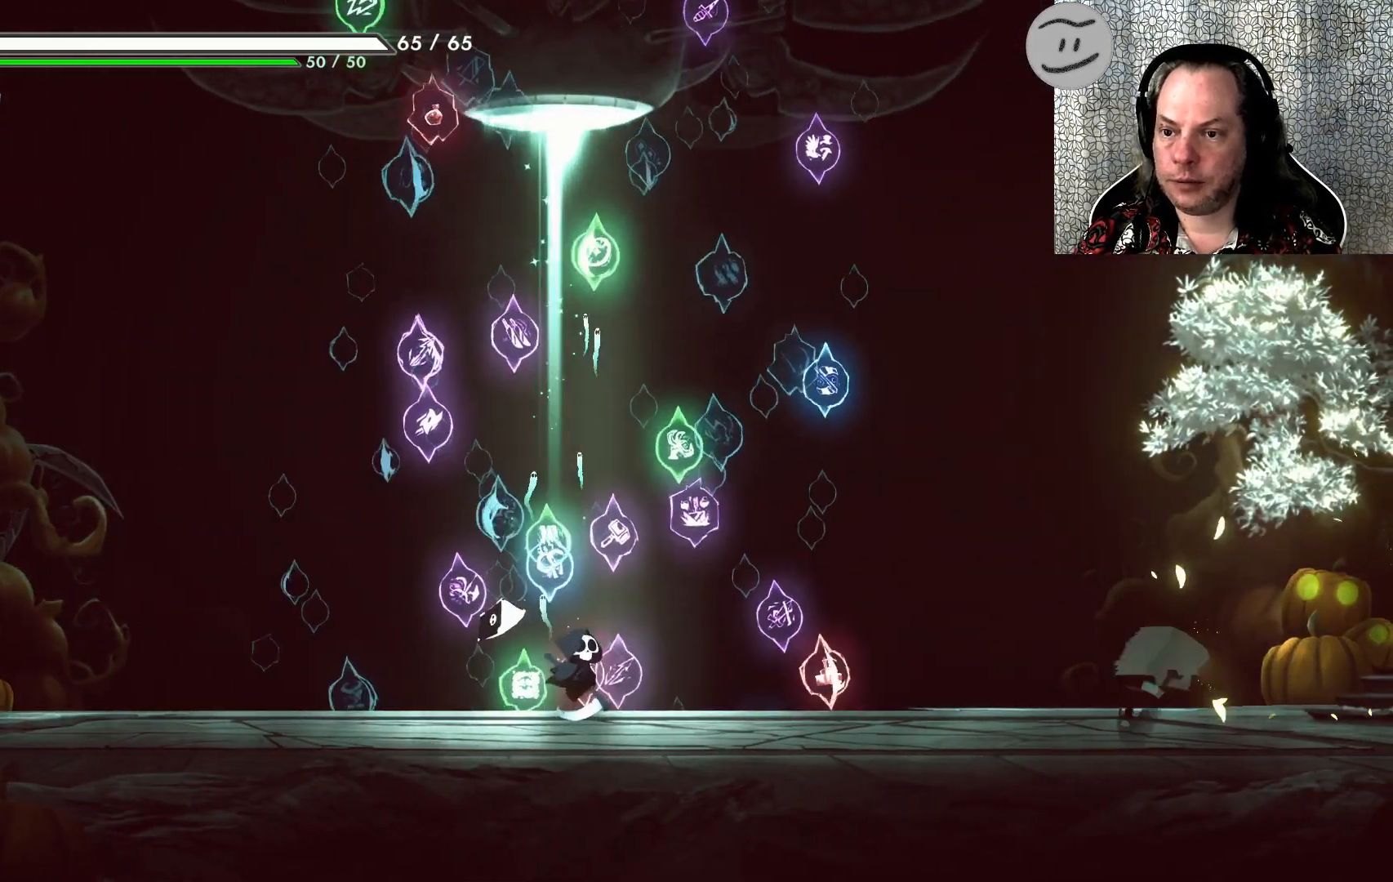
{"buttons": [], "left_stick": "right", "events": []}
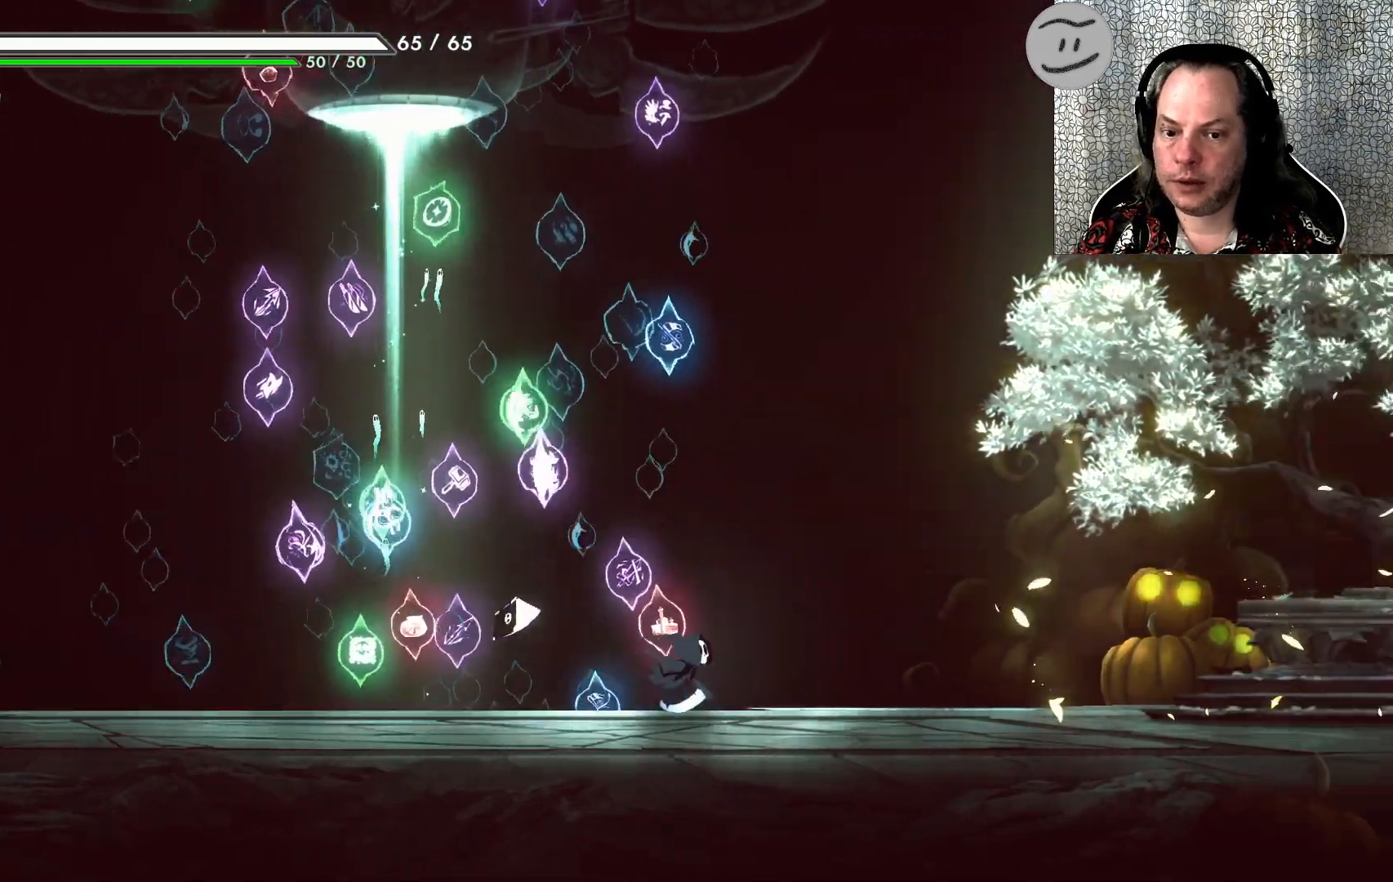
{"buttons": [], "left_stick": "right", "events": []}
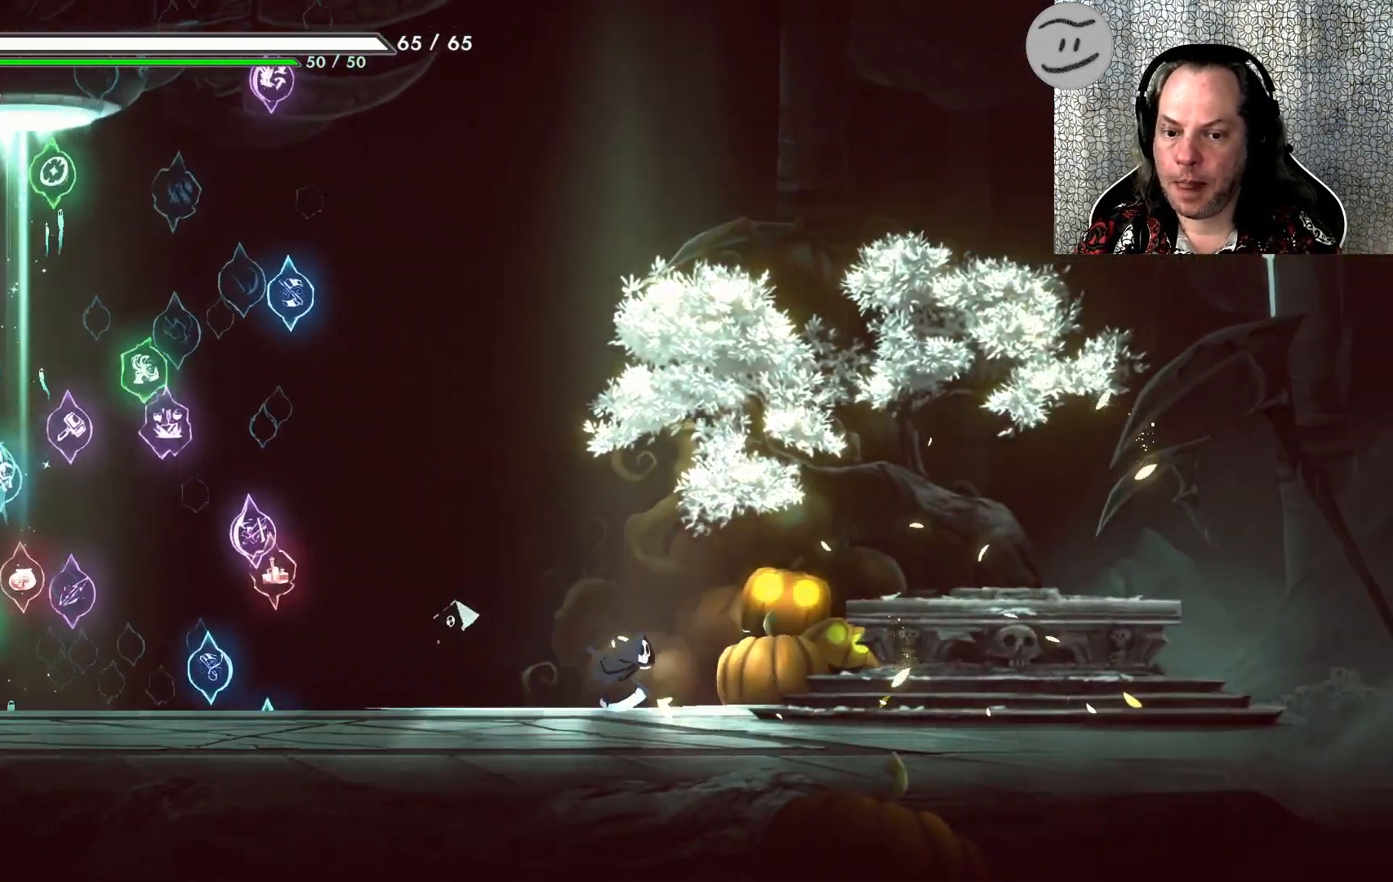
{"buttons": [], "left_stick": "center", "events": [[467, "left_stick", "center"]]}
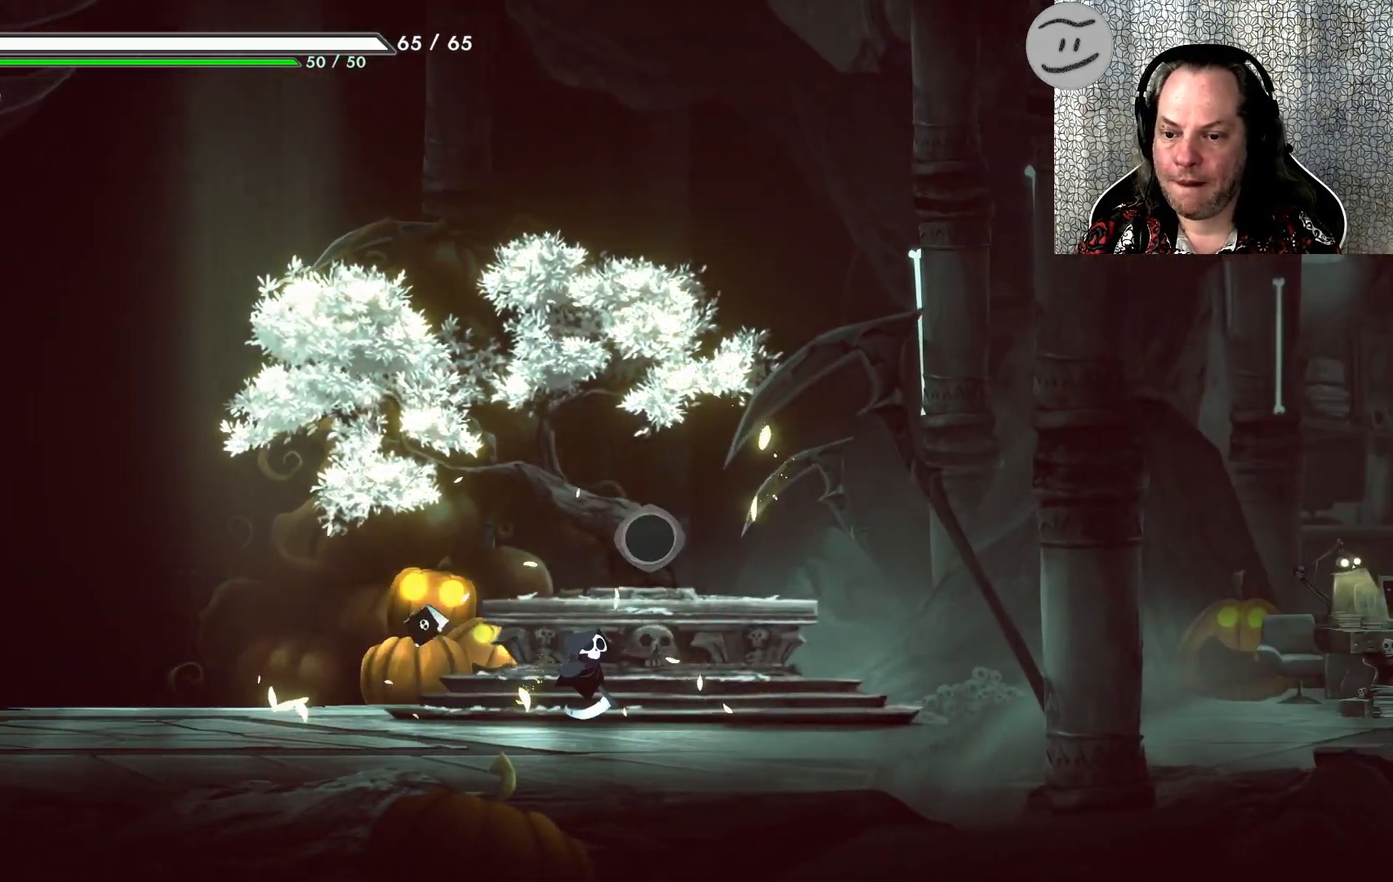
{"buttons": [], "left_stick": "center", "events": []}
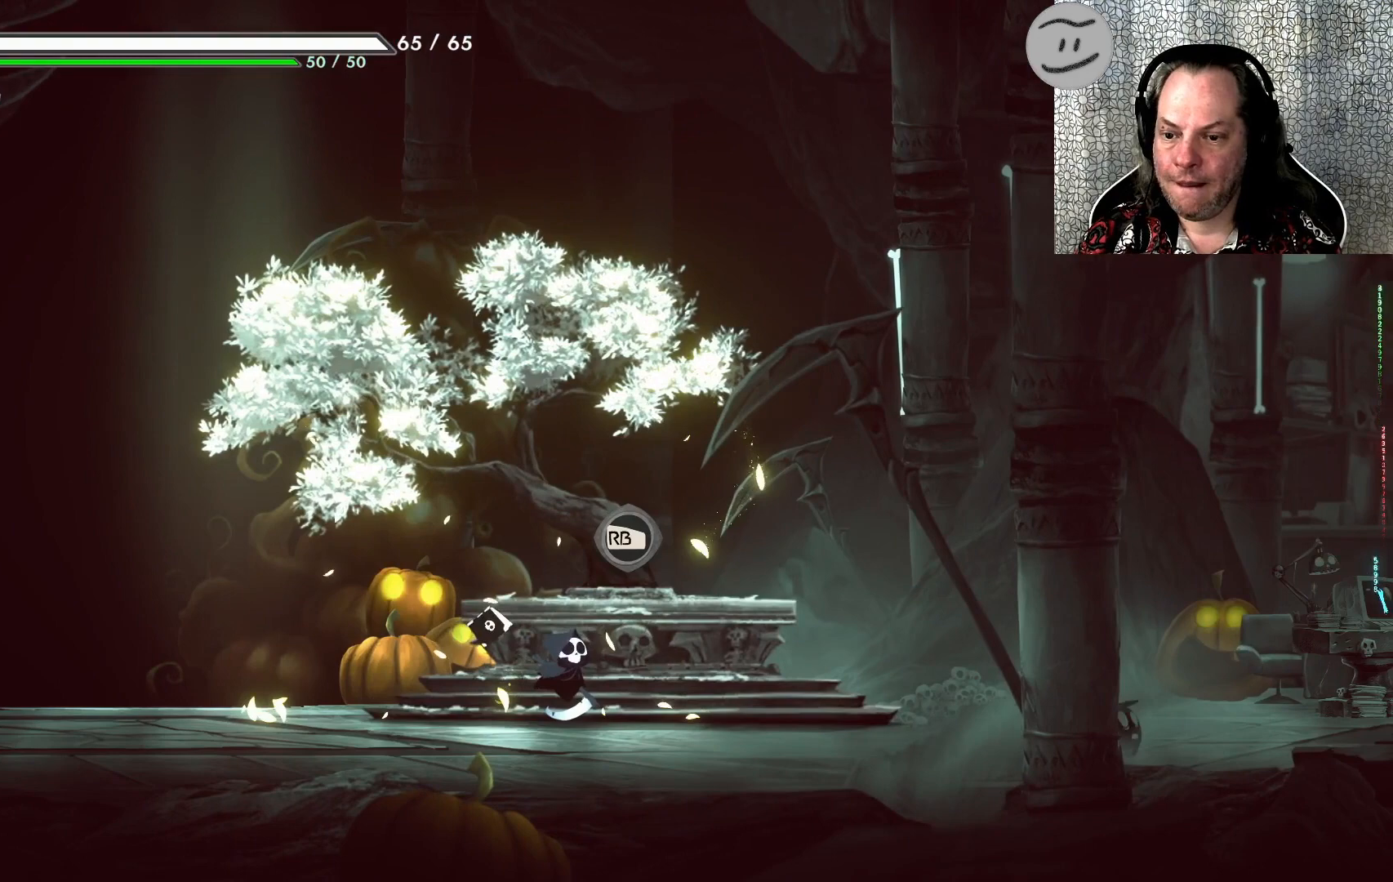
{"buttons": [], "left_stick": "center", "events": [[300, "R1", "down"], [433, "R1", "up"]]}